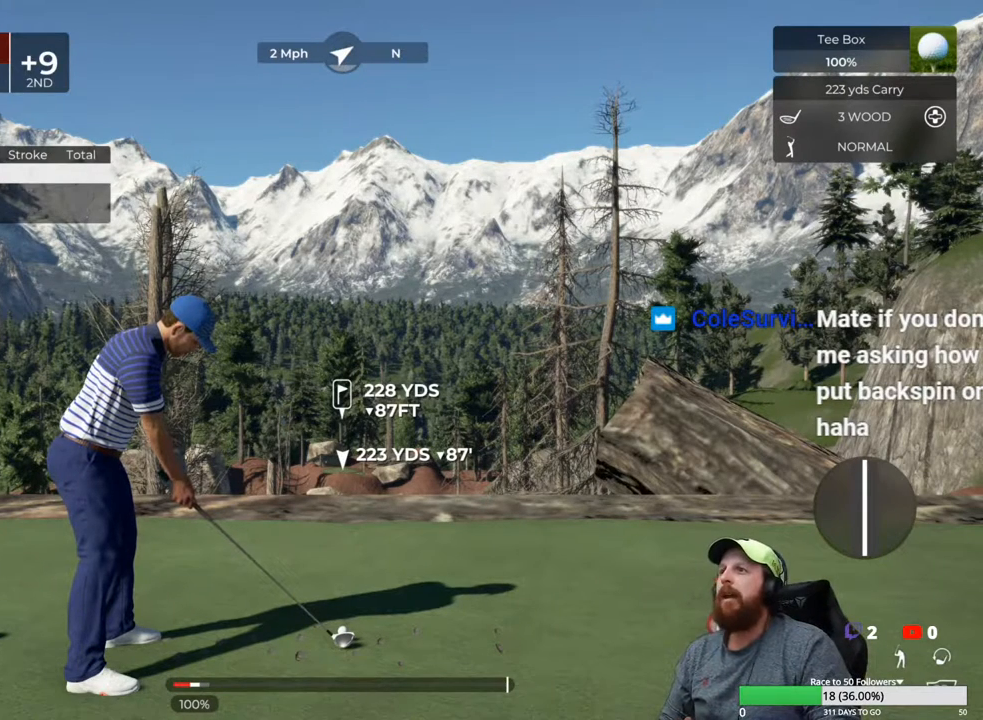
Gameplay with a controller (Xbox layout); each line is a JSON object with the inputs held at the frame after it. "events" lists button and stick changes between this image and that frame as [ms after this image, input, new state], when the widget could be followed in between.
{"buttons": ["L1"], "left_stick": "center", "right_stick": "center", "events": [[500, "L1", "down"]]}
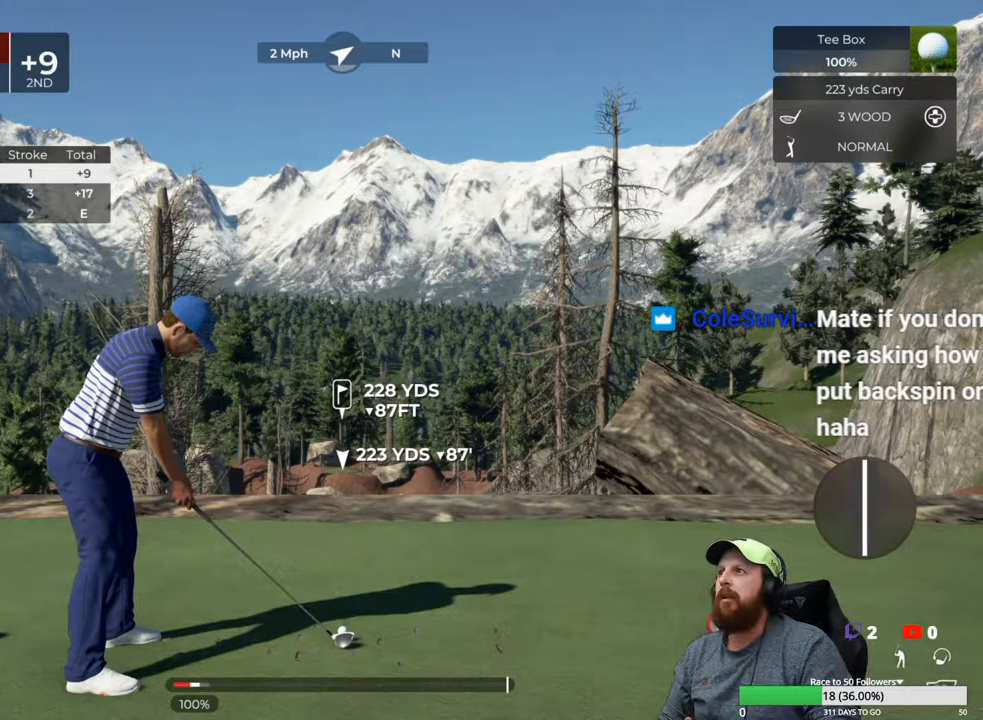
{"buttons": ["L1"], "left_stick": "center", "right_stick": "center", "events": []}
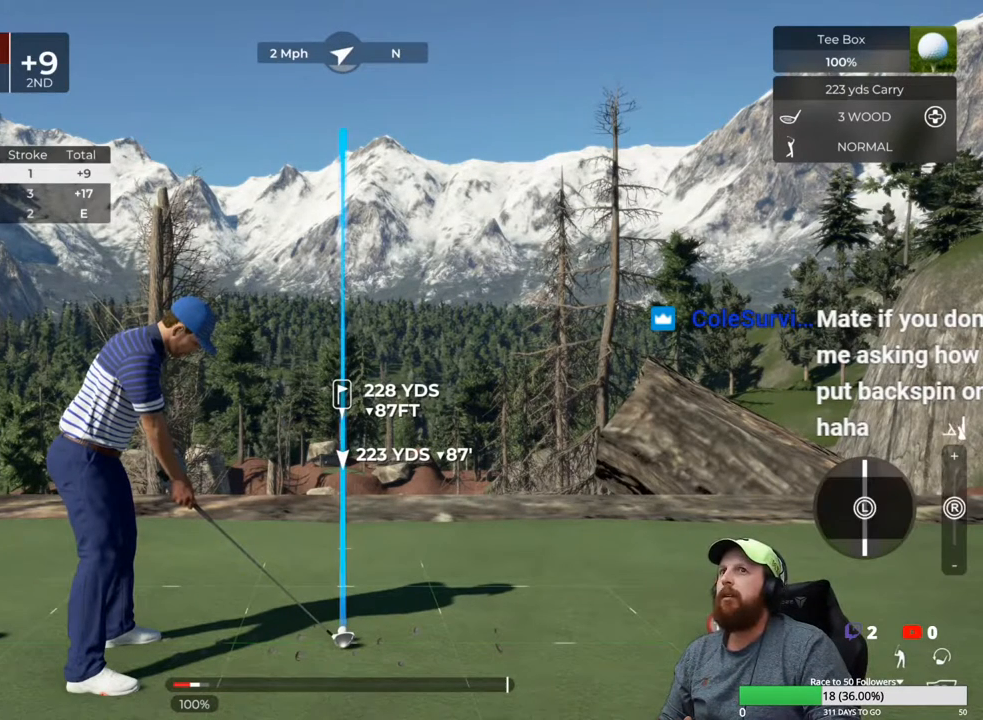
{"buttons": [], "left_stick": "center", "right_stick": "center", "events": [[333, "L1", "up"]]}
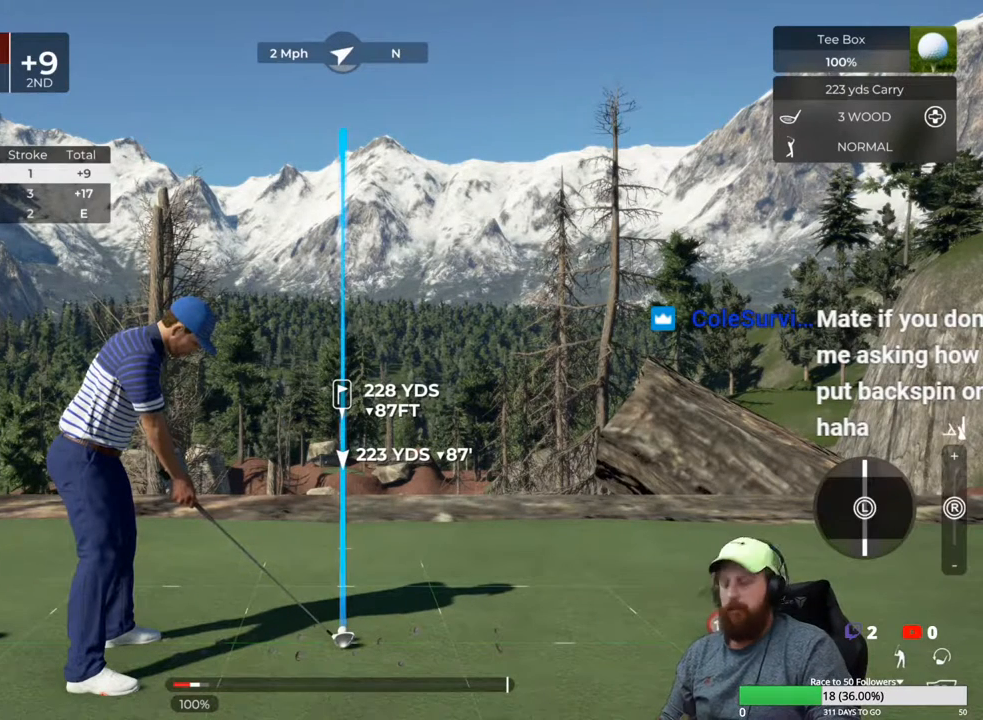
{"buttons": [], "left_stick": "center", "right_stick": "center", "events": []}
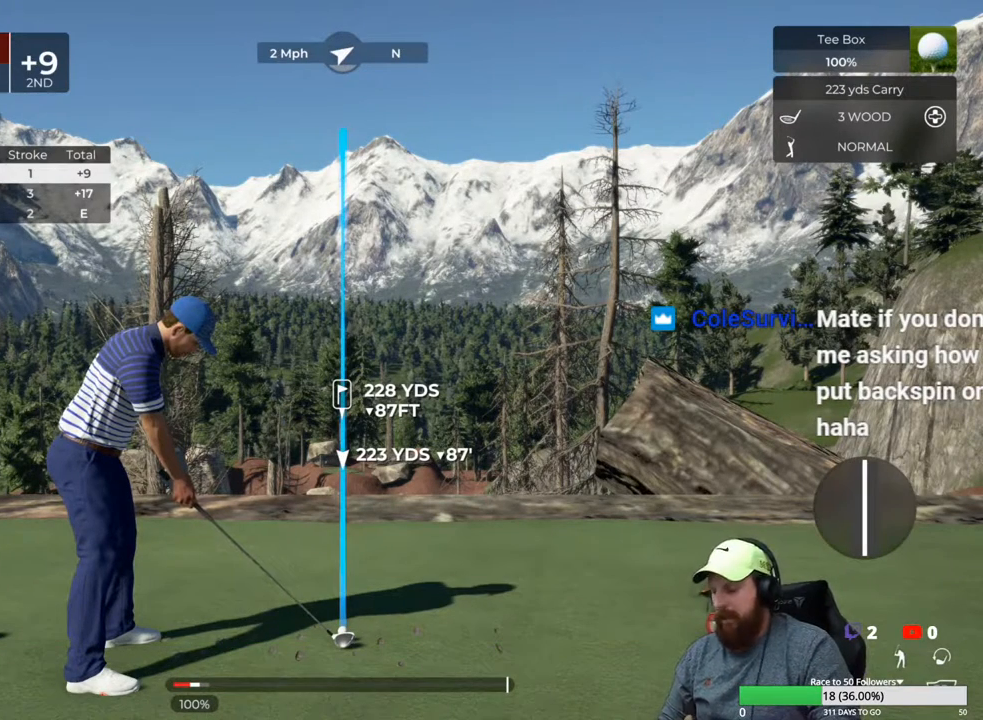
{"buttons": [], "left_stick": "center", "right_stick": "center", "events": []}
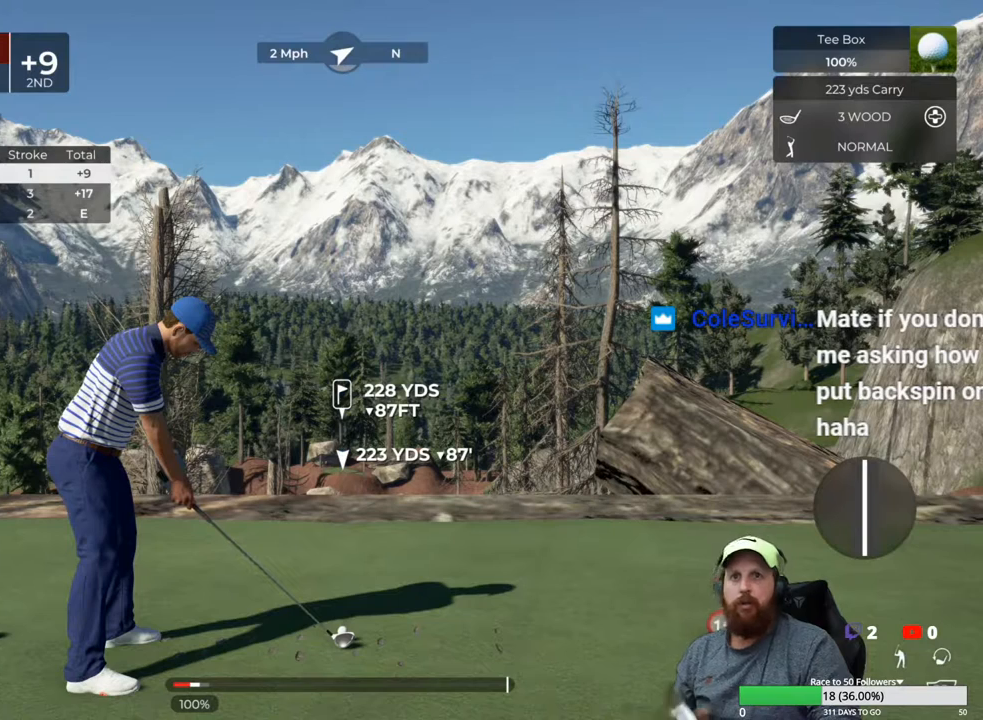
{"buttons": ["L1"], "left_stick": "center", "right_stick": "center", "events": [[400, "L1", "down"]]}
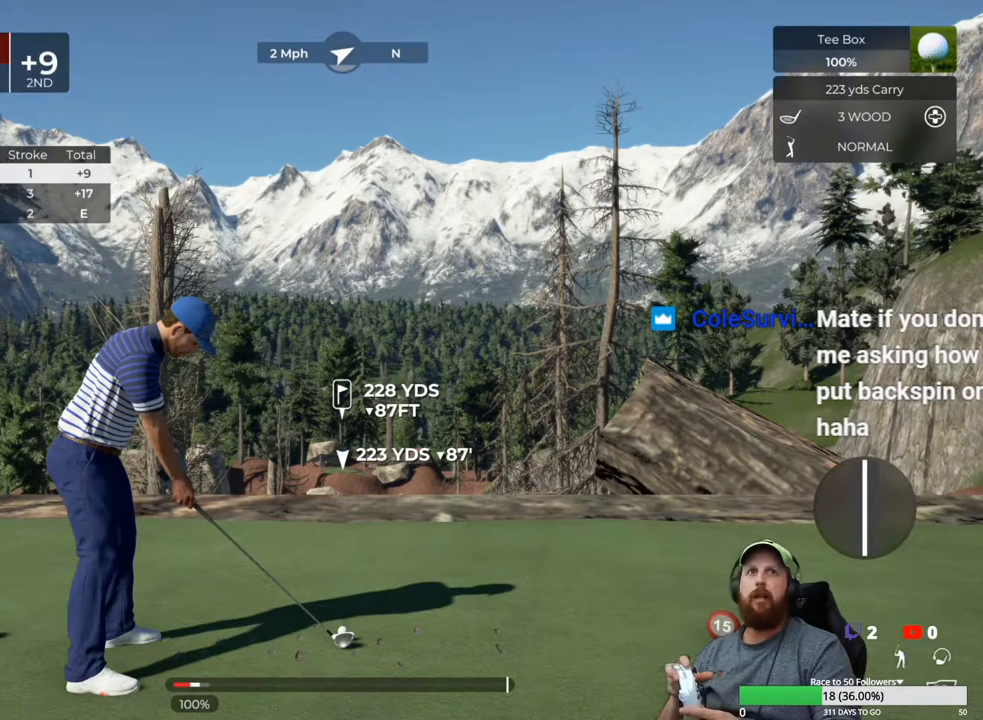
{"buttons": ["L1"], "left_stick": "center", "right_stick": "center", "events": []}
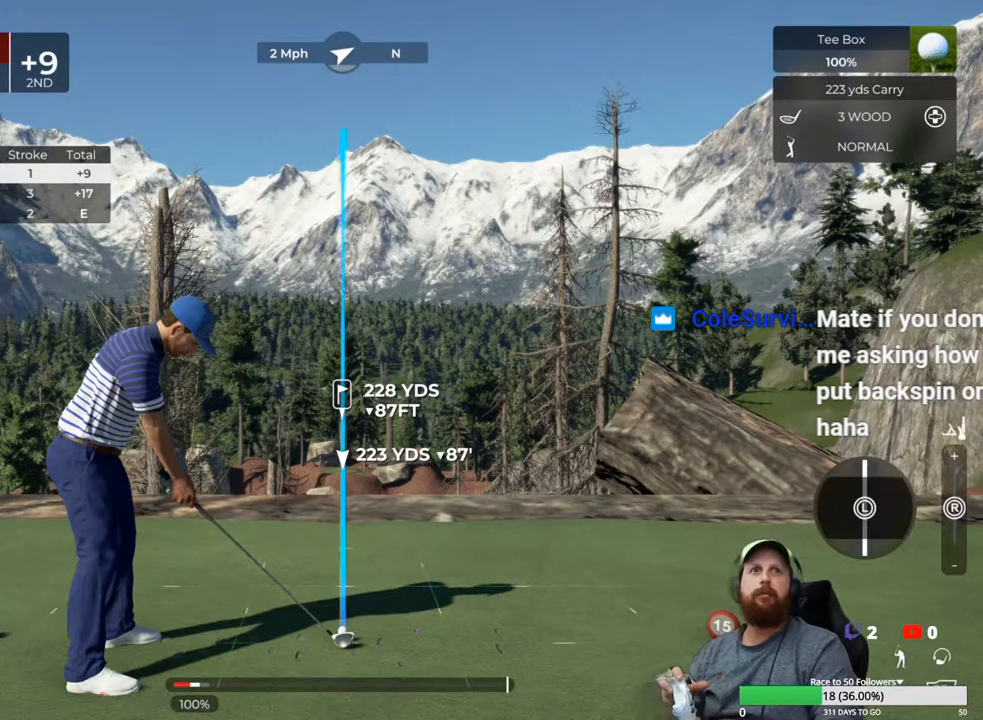
{"buttons": ["L1"], "left_stick": "center", "right_stick": "center", "events": []}
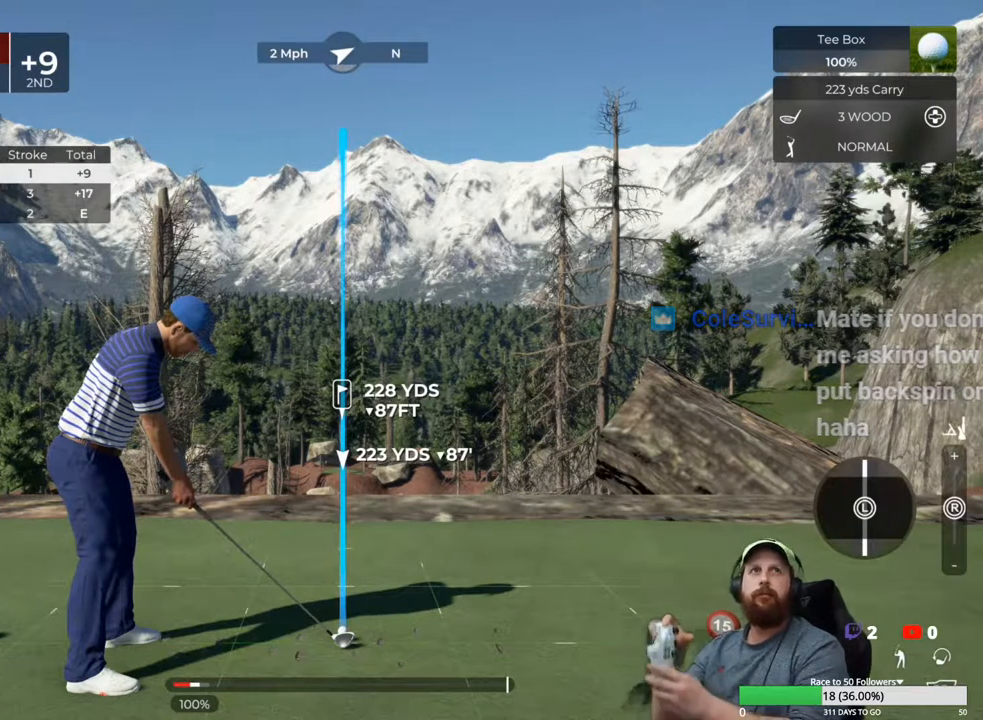
{"buttons": ["L1"], "left_stick": "center", "right_stick": "center", "events": []}
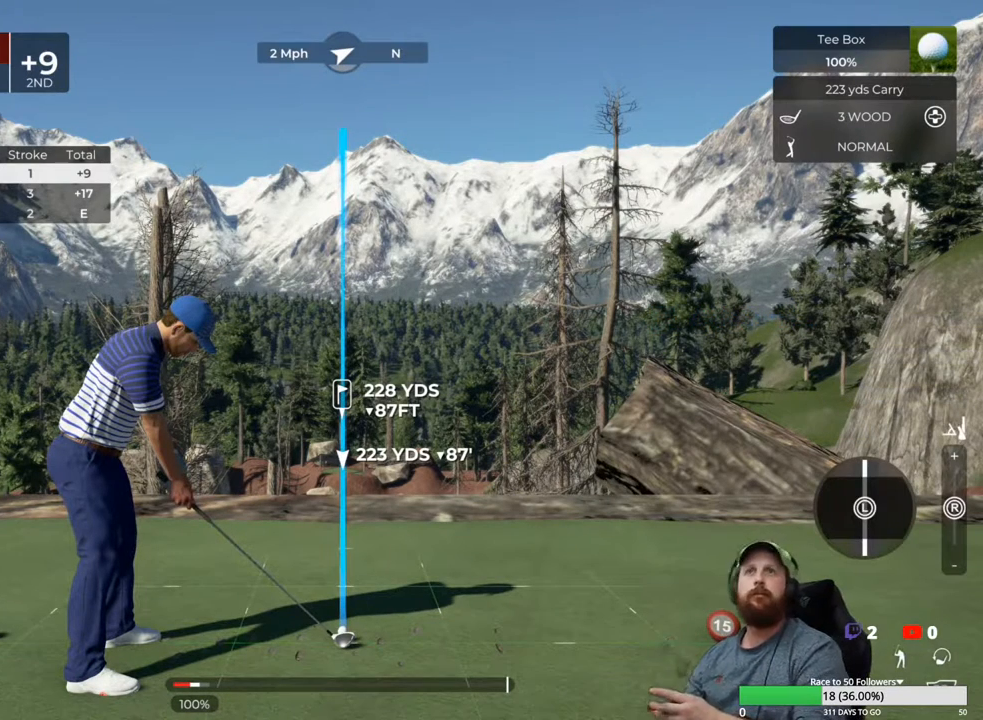
{"buttons": ["L1"], "left_stick": "center", "right_stick": "center", "events": []}
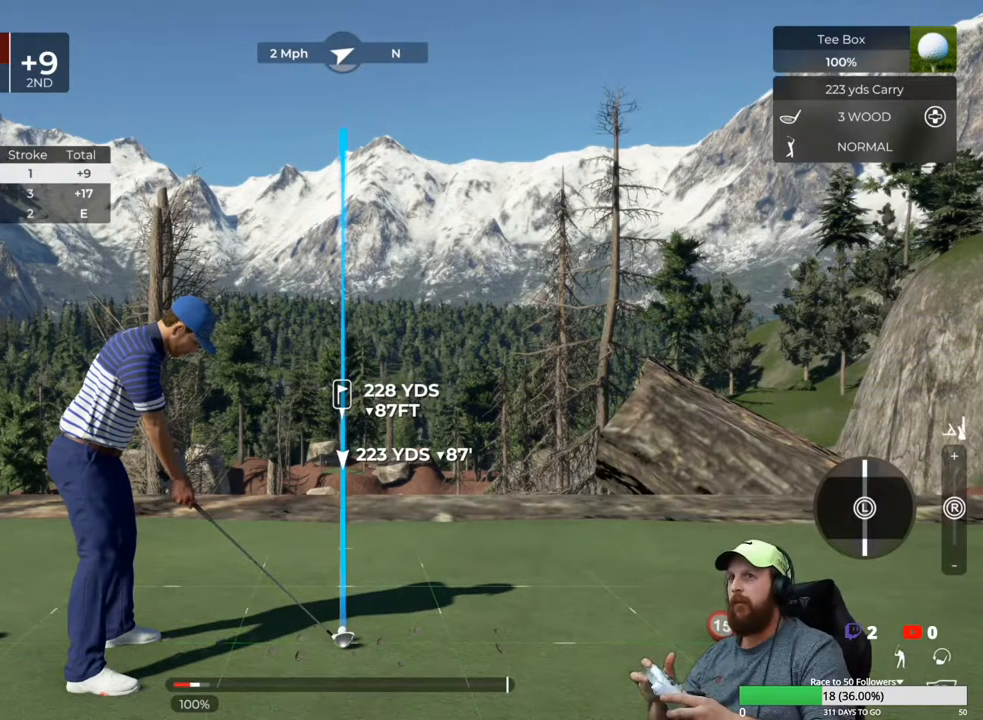
{"buttons": [], "left_stick": "center", "right_stick": "center", "events": [[117, "L1", "up"]]}
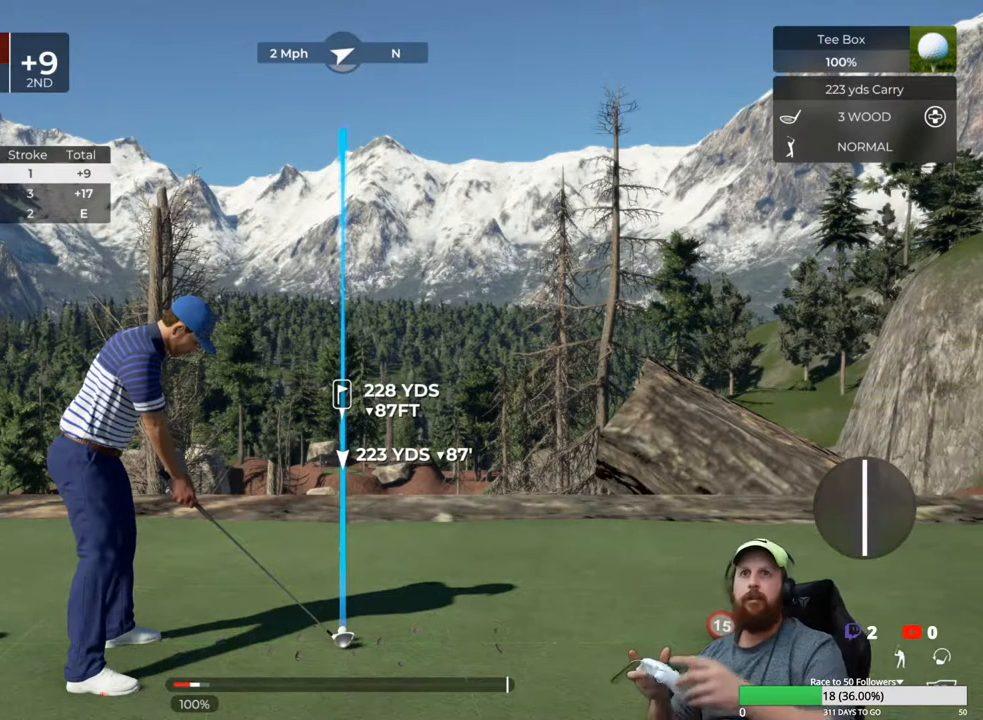
{"buttons": ["L1"], "left_stick": "center", "right_stick": "center", "events": [[133, "L1", "down"]]}
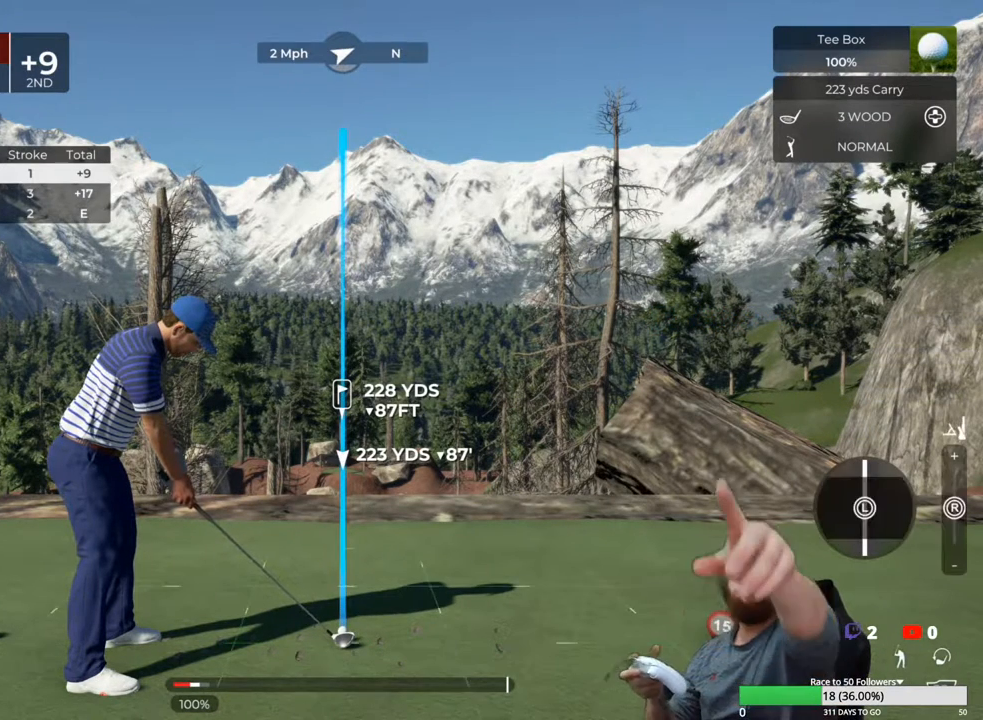
{"buttons": ["L1"], "left_stick": "center", "right_stick": "center", "events": []}
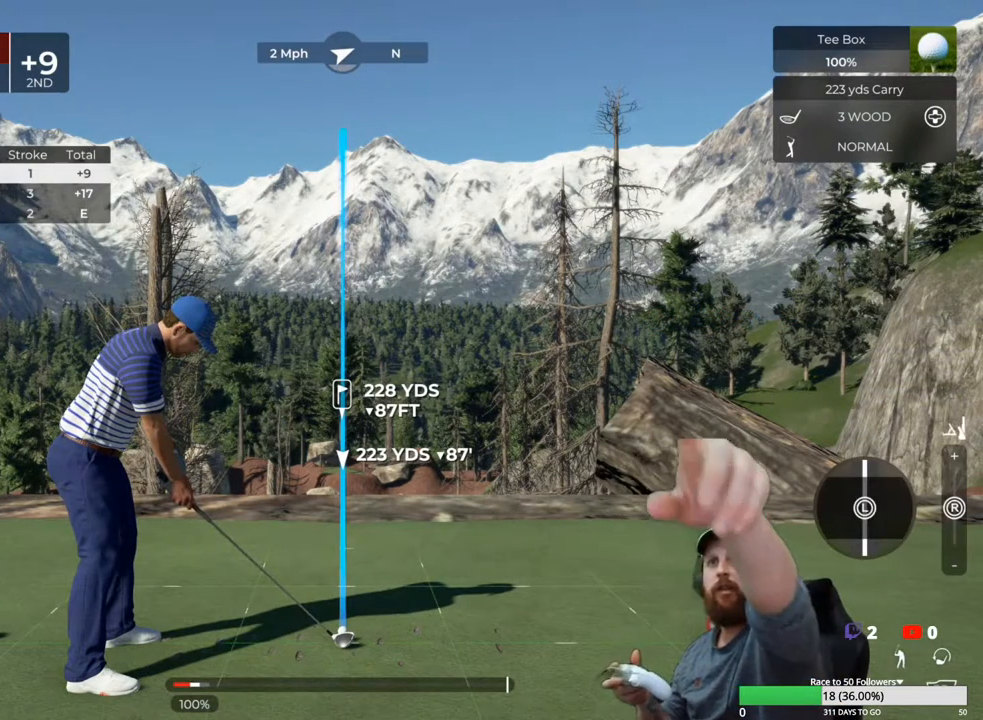
{"buttons": ["L1"], "left_stick": "center", "right_stick": "center", "events": []}
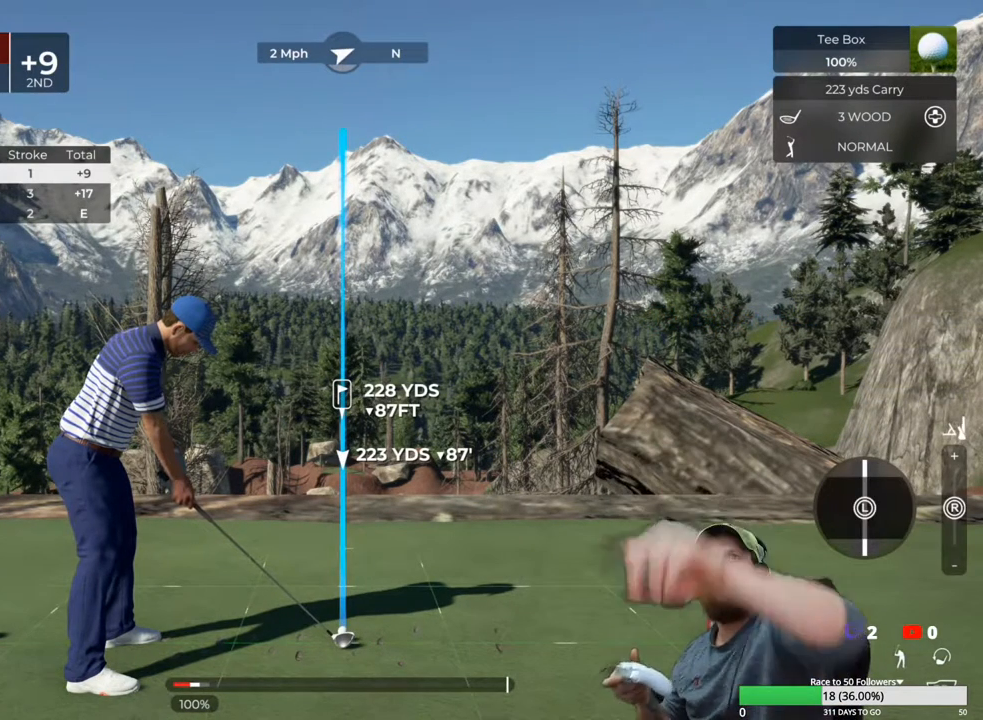
{"buttons": ["L1"], "left_stick": "center", "right_stick": "center", "events": []}
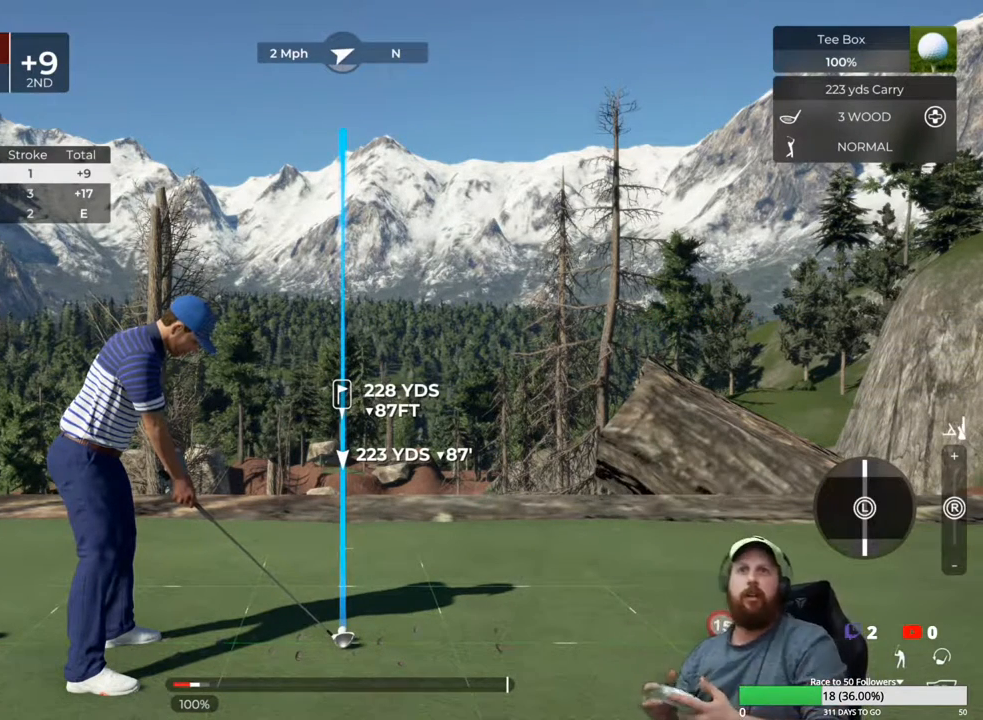
{"buttons": ["L1"], "left_stick": "center", "right_stick": "center", "events": []}
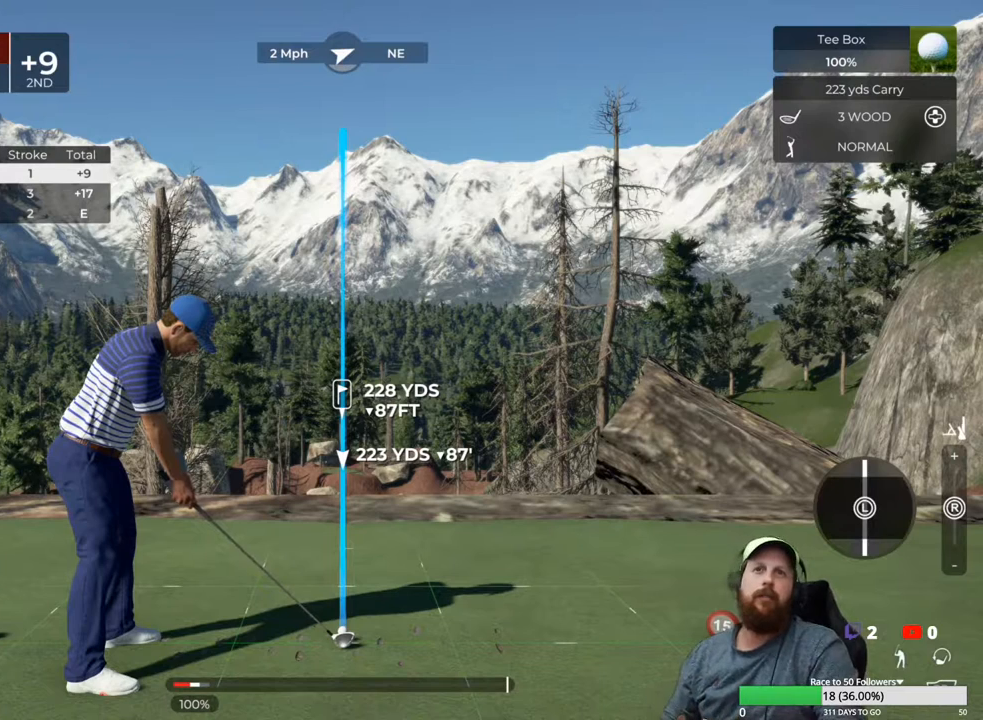
{"buttons": ["L1"], "left_stick": "center", "right_stick": "center", "events": []}
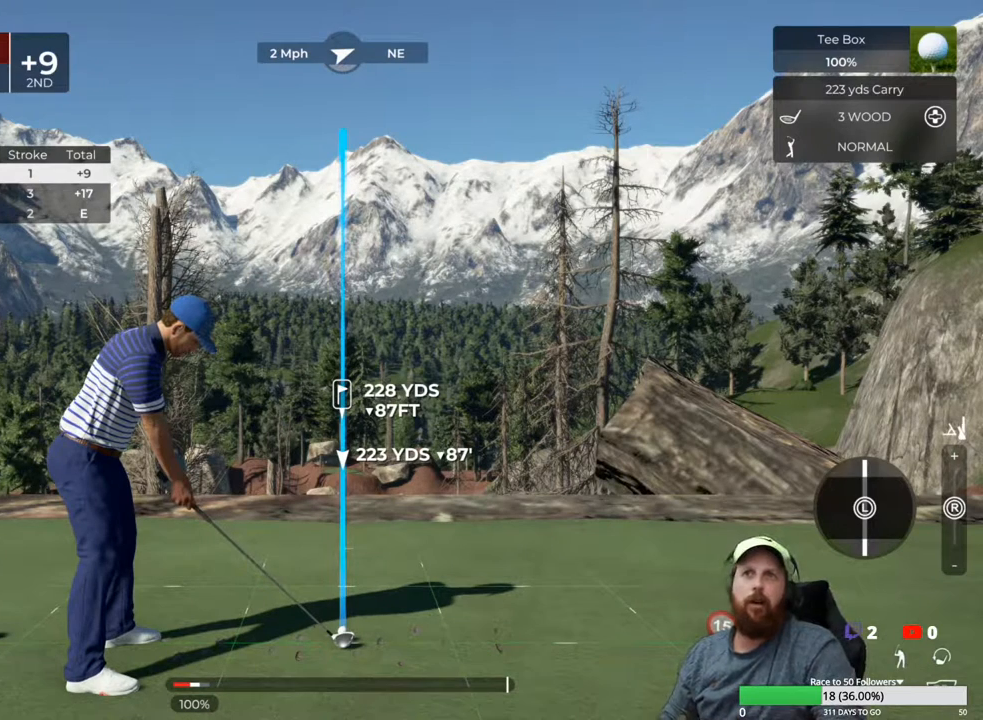
{"buttons": ["L1"], "left_stick": "center", "right_stick": "center", "events": [[167, "left_stick", "down"], [483, "left_stick", "center"]]}
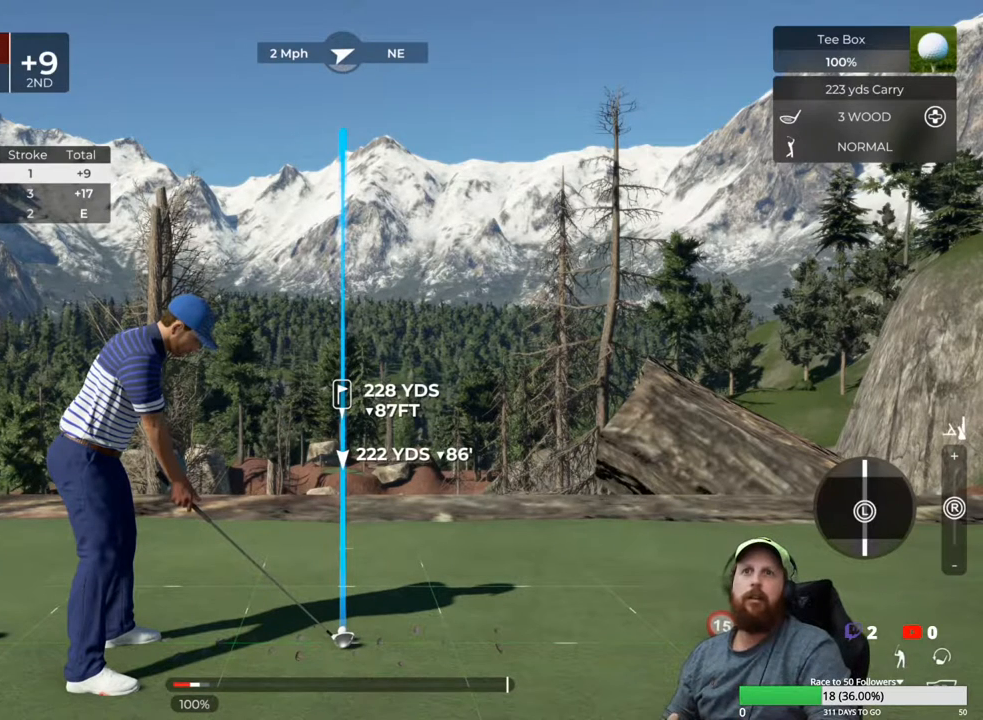
{"buttons": ["L1"], "left_stick": "center", "right_stick": "center", "events": [[233, "left_stick", "down"], [500, "left_stick", "center"]]}
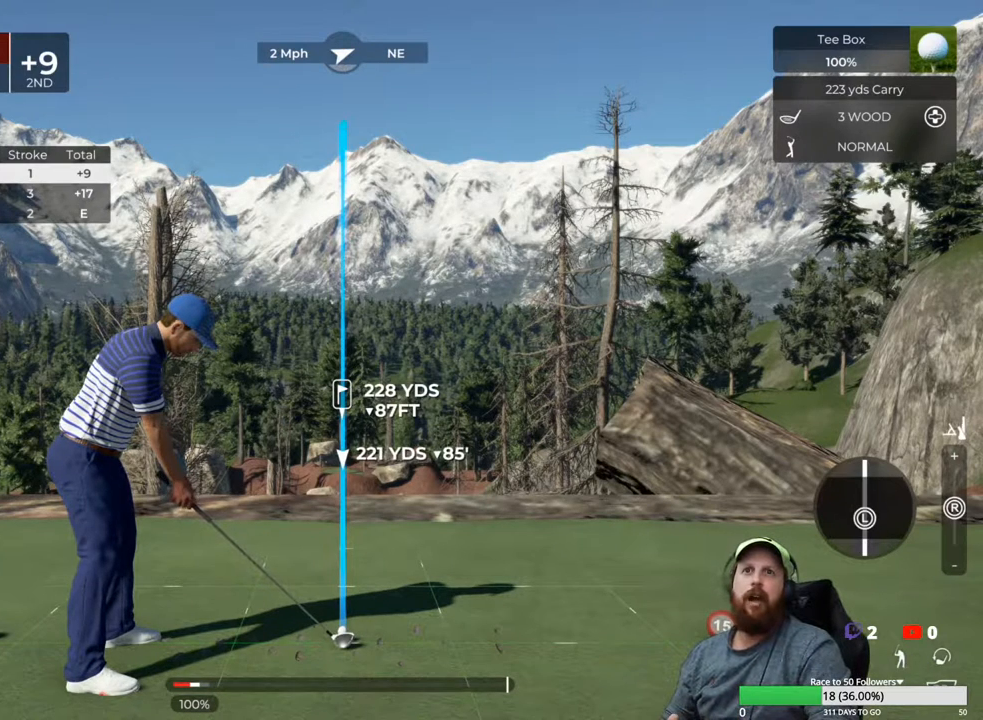
{"buttons": ["L1"], "left_stick": "center", "right_stick": "center", "events": []}
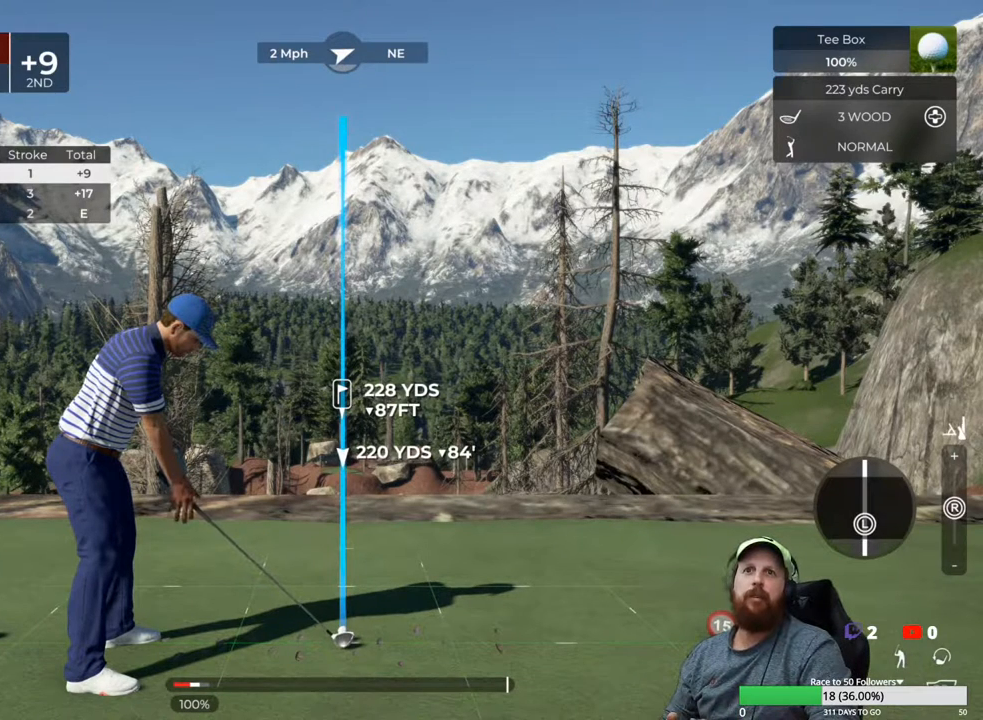
{"buttons": ["L1"], "left_stick": "center", "right_stick": "center", "events": [[250, "left_stick", "down"], [400, "left_stick", "center"]]}
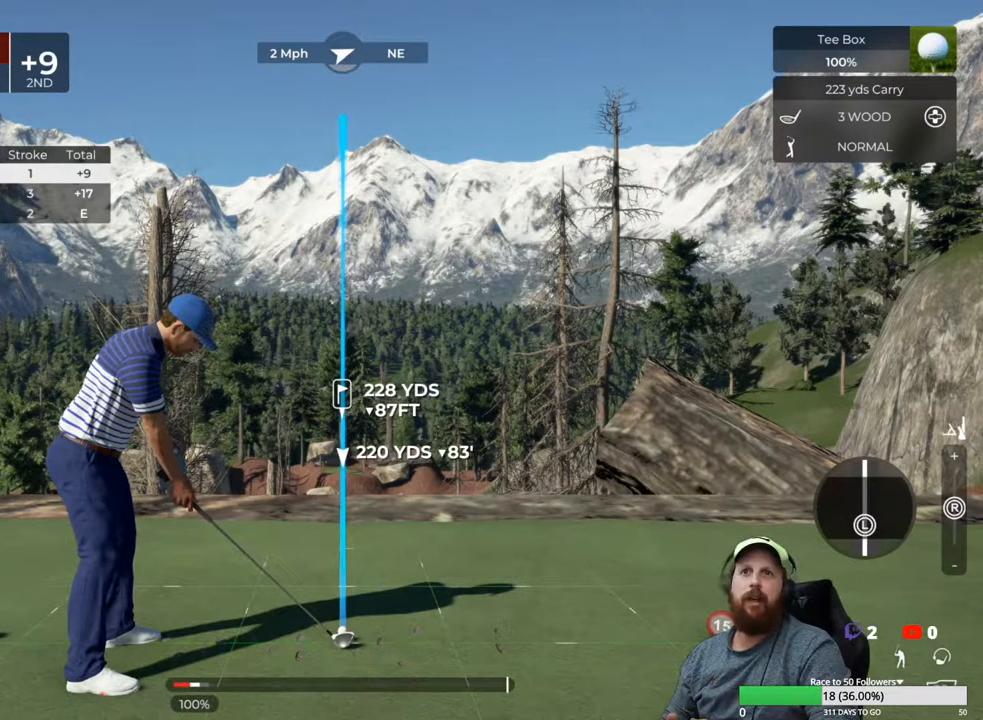
{"buttons": ["L1"], "left_stick": "center", "right_stick": "center", "events": []}
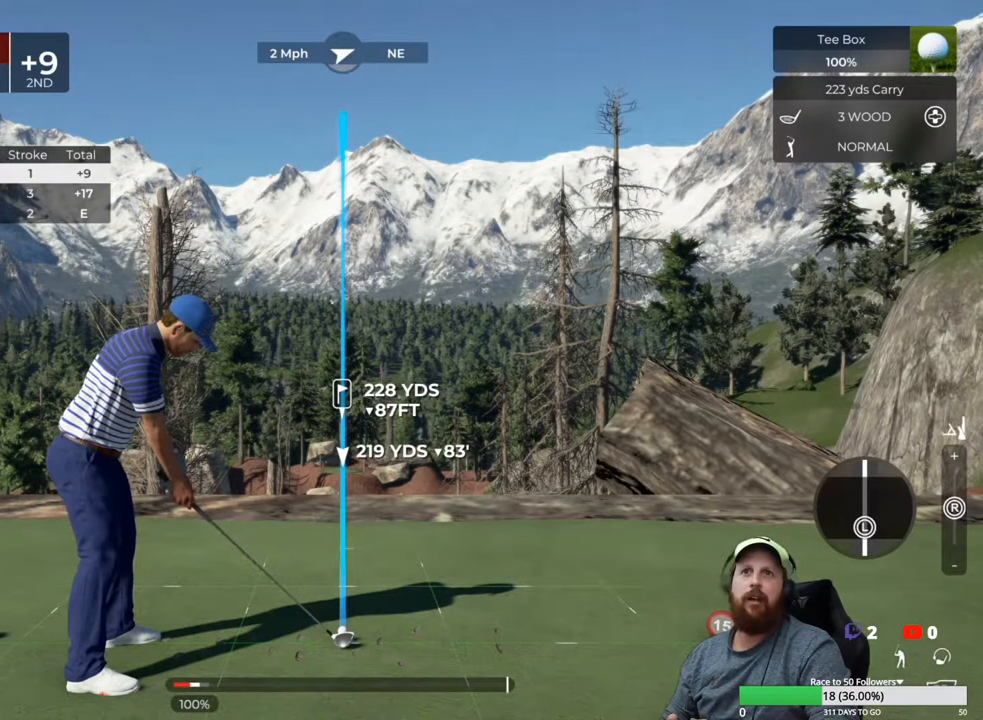
{"buttons": ["L1"], "left_stick": "center", "right_stick": "down", "events": [[267, "right_stick", "down"]]}
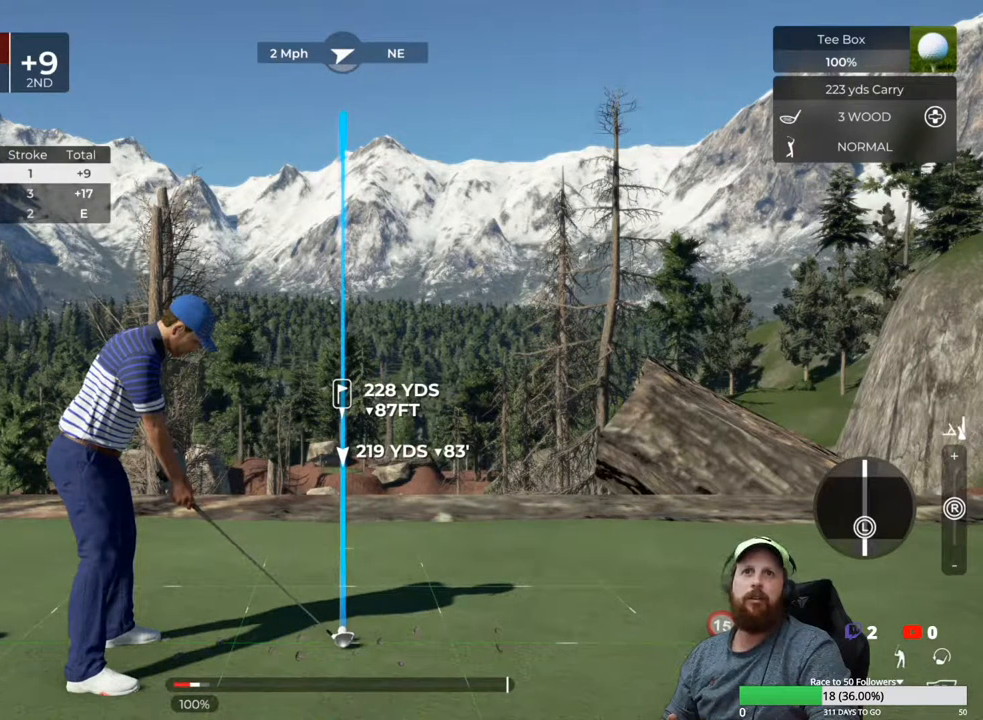
{"buttons": ["L1"], "left_stick": "center", "right_stick": "center", "events": [[450, "right_stick", "center"]]}
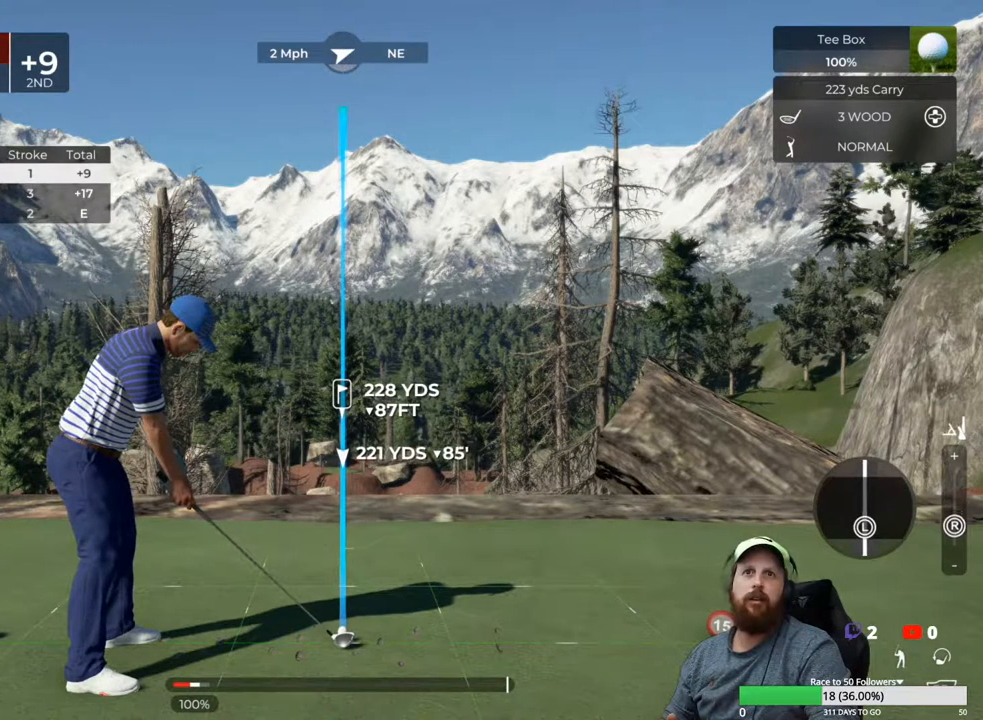
{"buttons": ["L1"], "left_stick": "center", "right_stick": "down", "events": [[133, "right_stick", "down"], [267, "right_stick", "center"], [400, "right_stick", "down"]]}
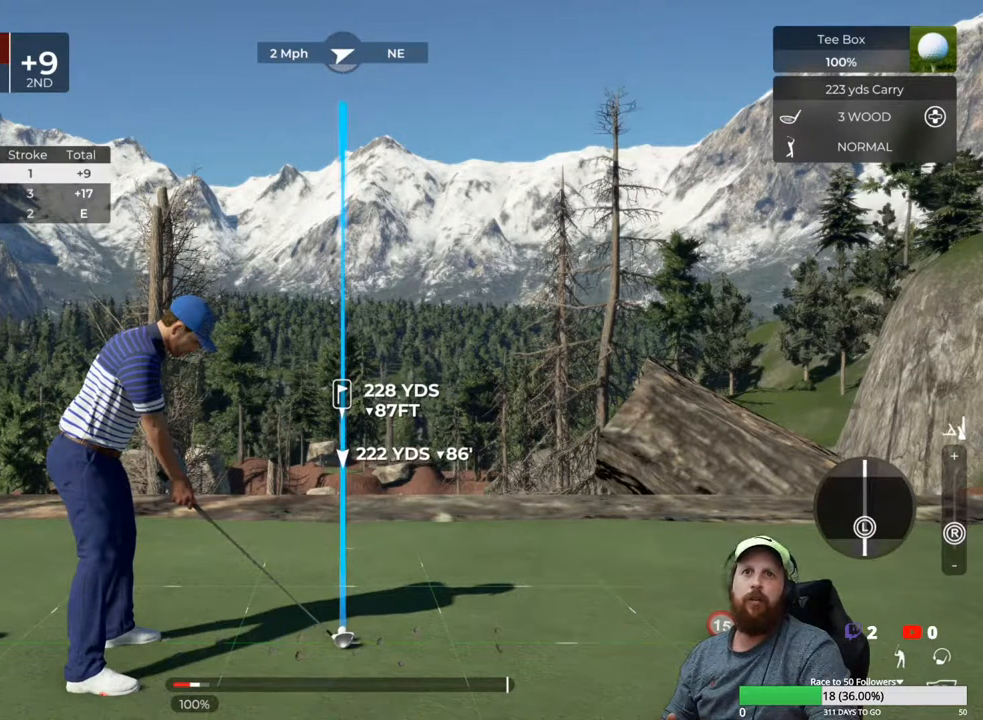
{"buttons": ["L1"], "left_stick": "down", "right_stick": "center", "events": [[17, "right_stick", "center"], [433, "left_stick", "down"]]}
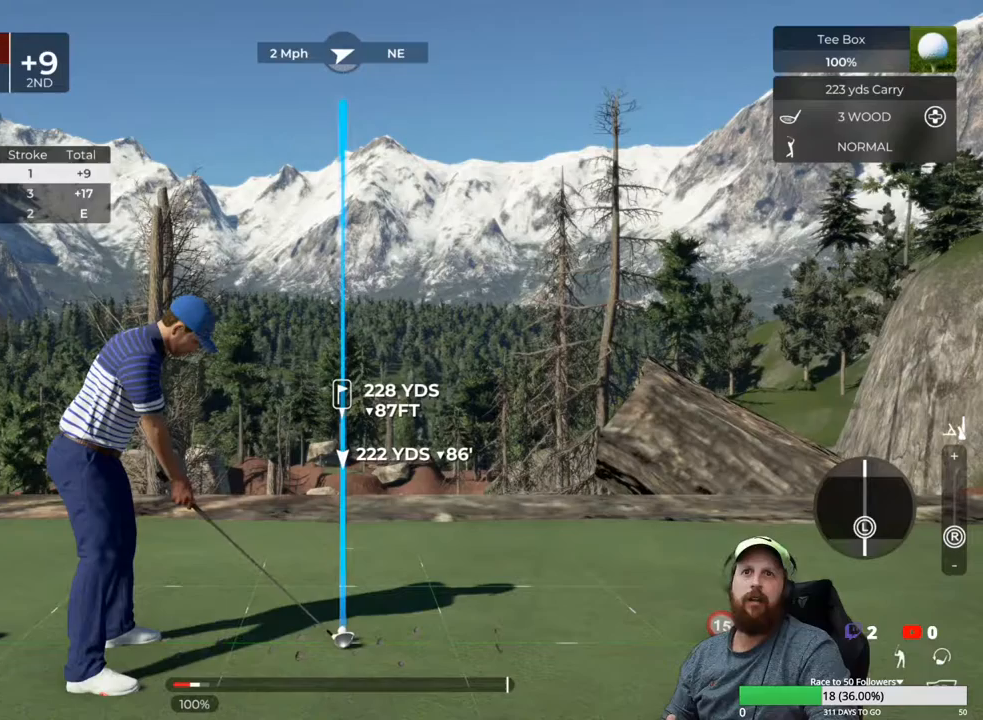
{"buttons": ["L1"], "left_stick": "center", "right_stick": "center", "events": [[100, "left_stick", "center"]]}
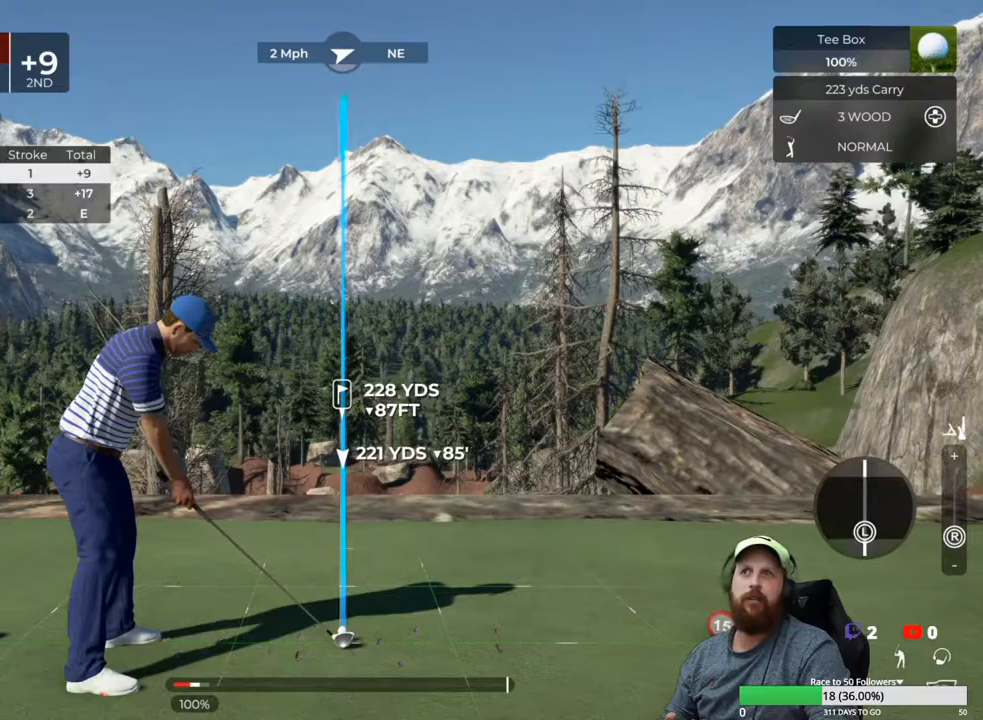
{"buttons": ["L1"], "left_stick": "center", "right_stick": "center", "events": []}